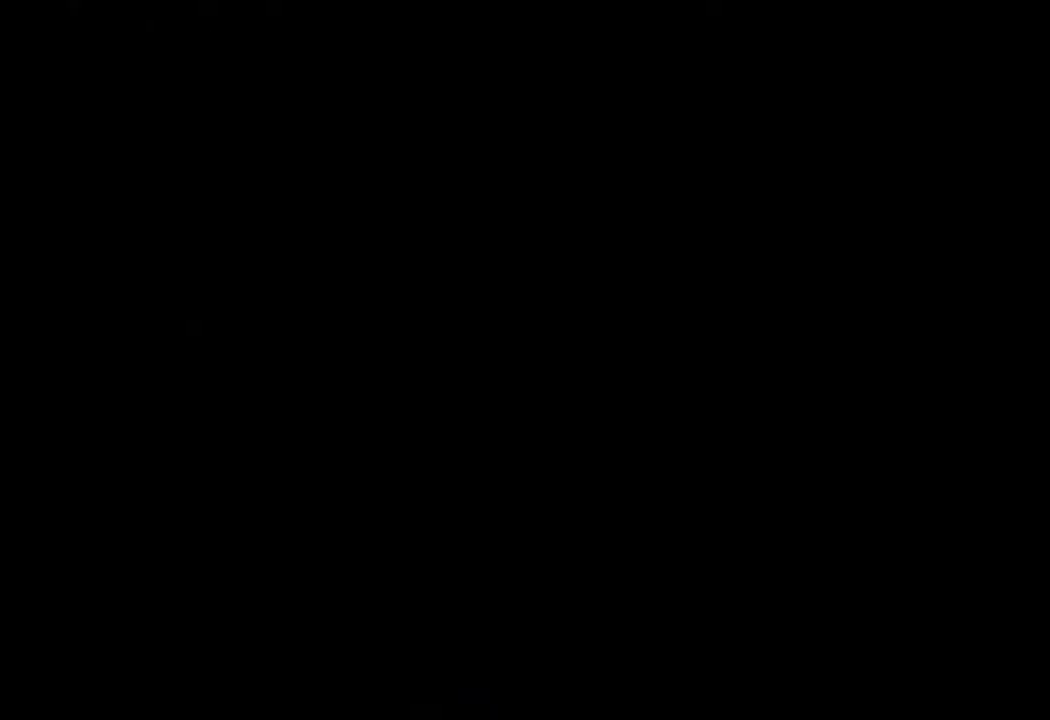
Gameplay with a controller (Xbox layout); each line is a JSON object with the inputs held at the frame after it. "events" lists button and stick changes between this image and that frame as [ms after this image, input, new state], when the widget could be followed in between.
{"buttons": [], "left_stick": "center", "right_stick": "center", "events": []}
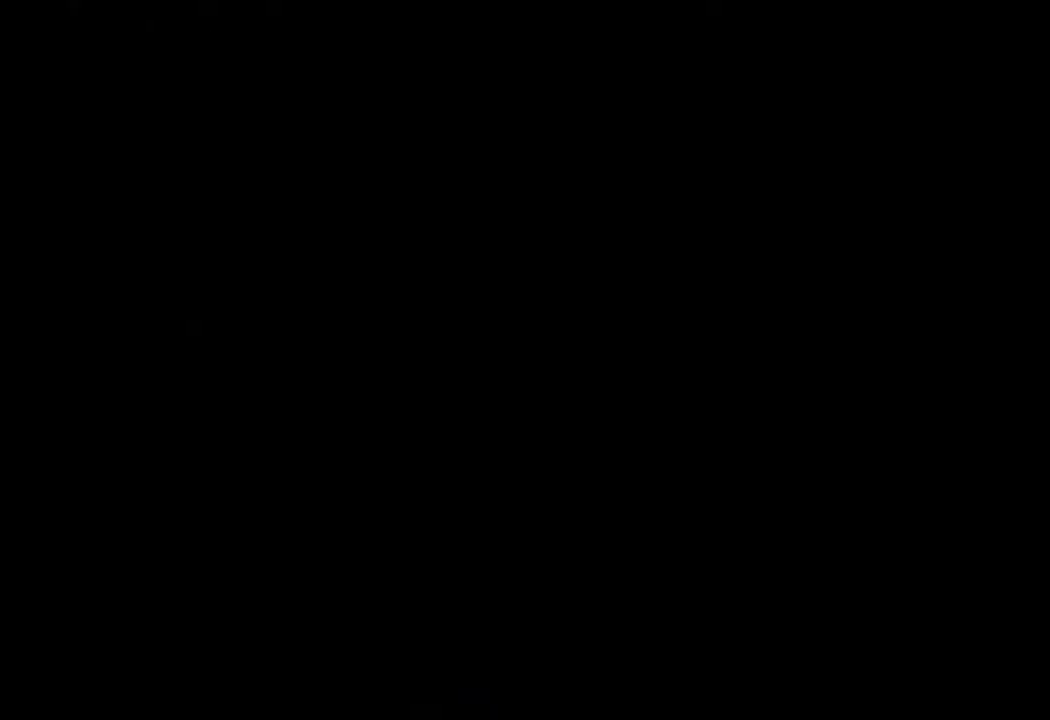
{"buttons": [], "left_stick": "center", "right_stick": "center", "events": []}
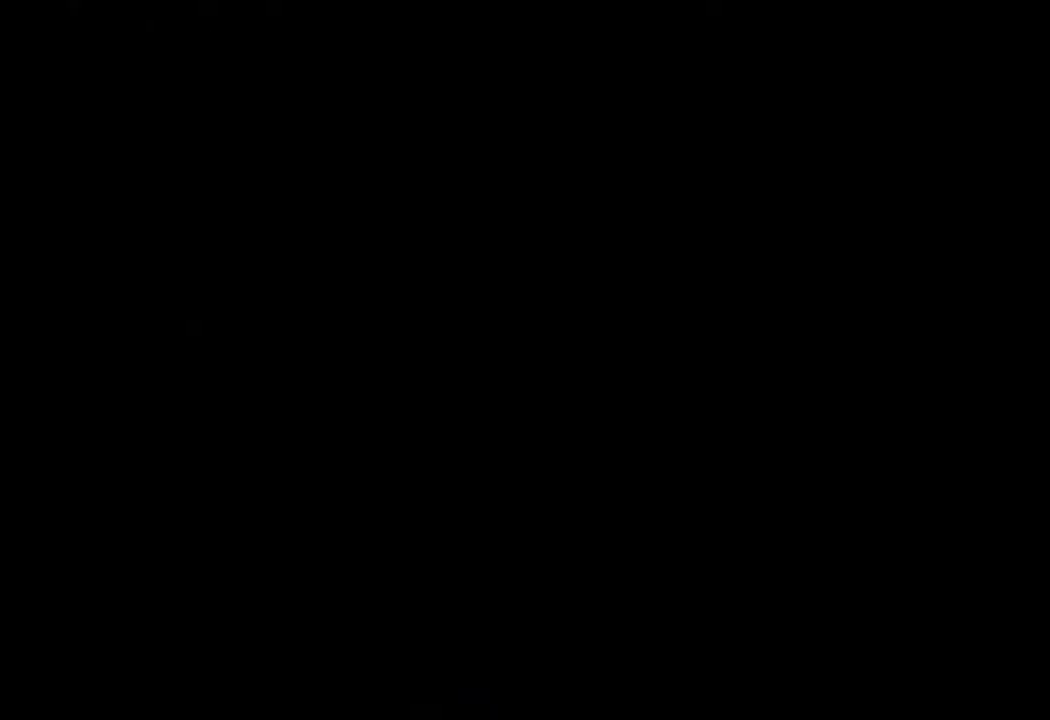
{"buttons": [], "left_stick": "center", "right_stick": "center", "events": []}
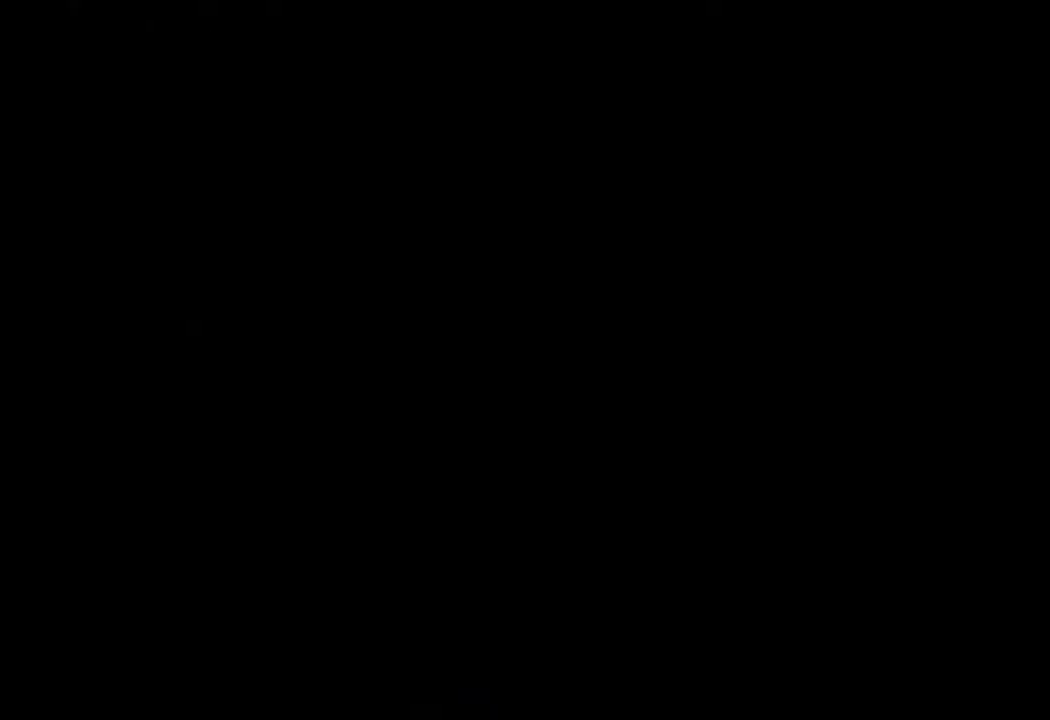
{"buttons": [], "left_stick": "up", "right_stick": "center", "events": [[467, "left_stick", "up"]]}
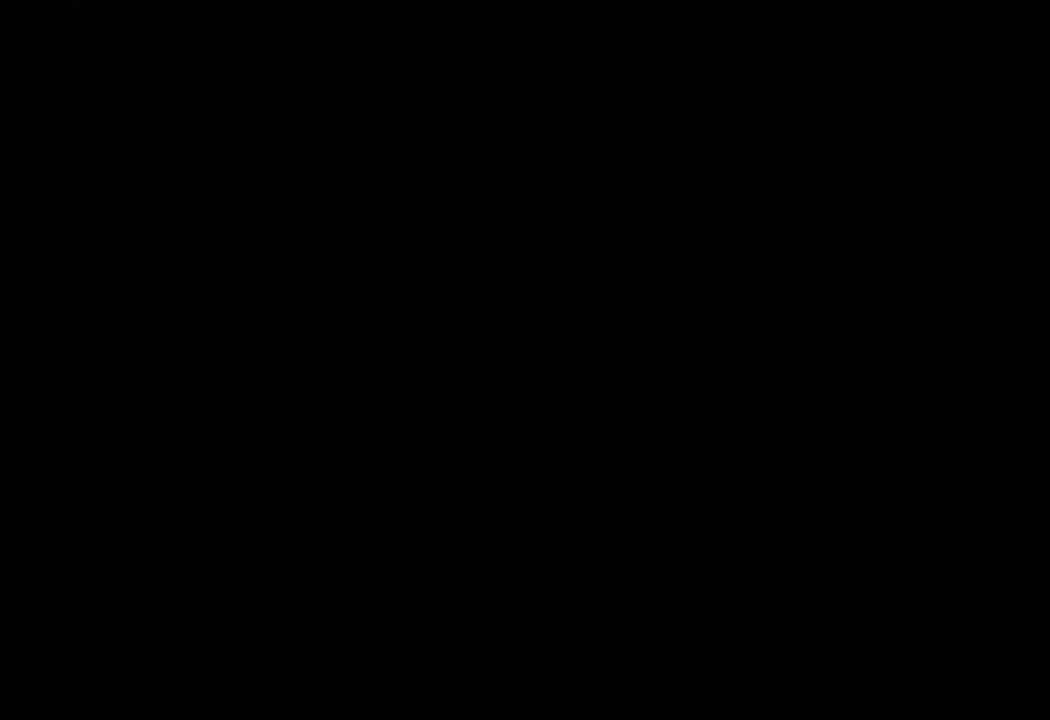
{"buttons": [], "left_stick": "up", "right_stick": "center", "events": []}
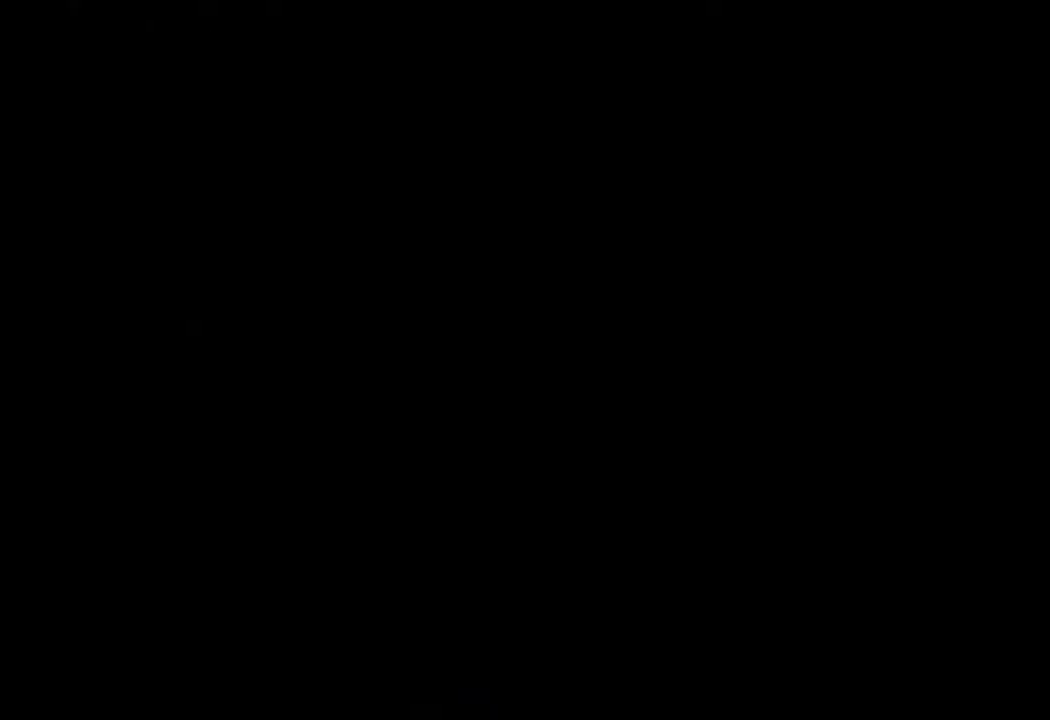
{"buttons": [], "left_stick": "up", "right_stick": "center", "events": []}
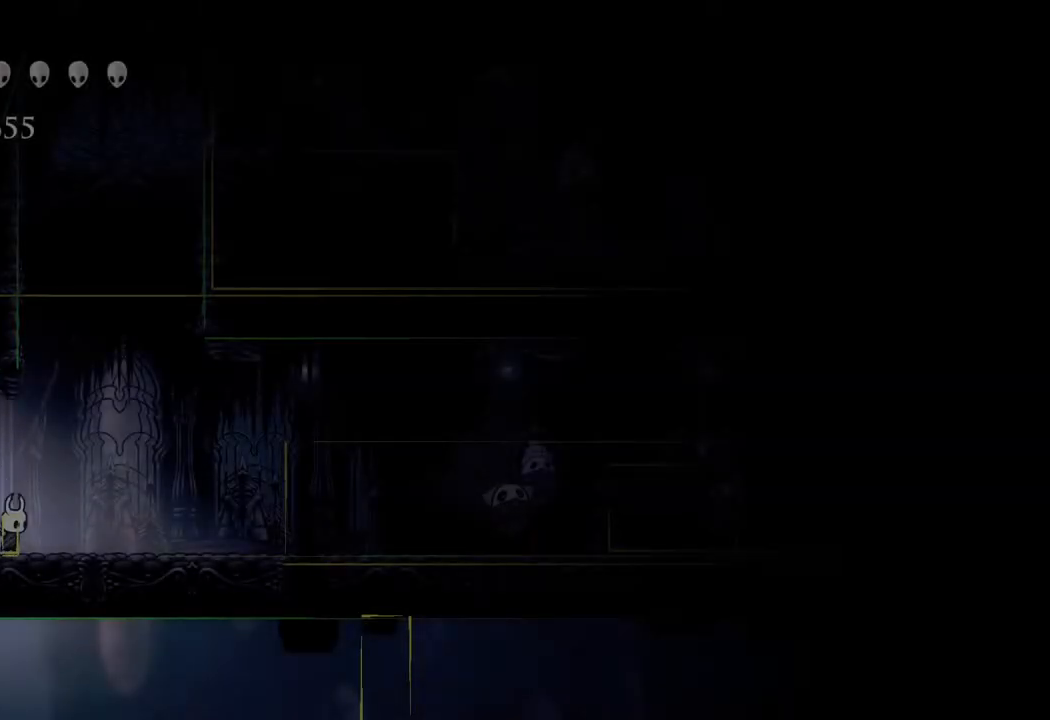
{"buttons": [], "left_stick": "up", "right_stick": "center", "events": []}
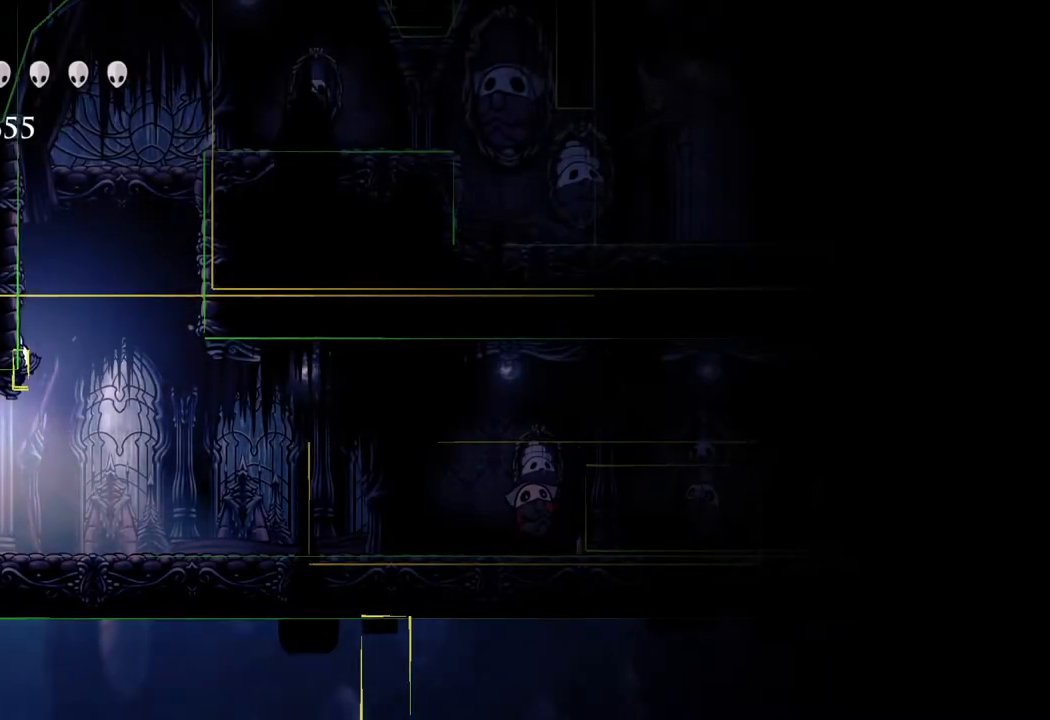
{"buttons": [], "left_stick": "up", "right_stick": "center", "events": [[267, "left_stick", "up-left"], [400, "left_stick", "up"]]}
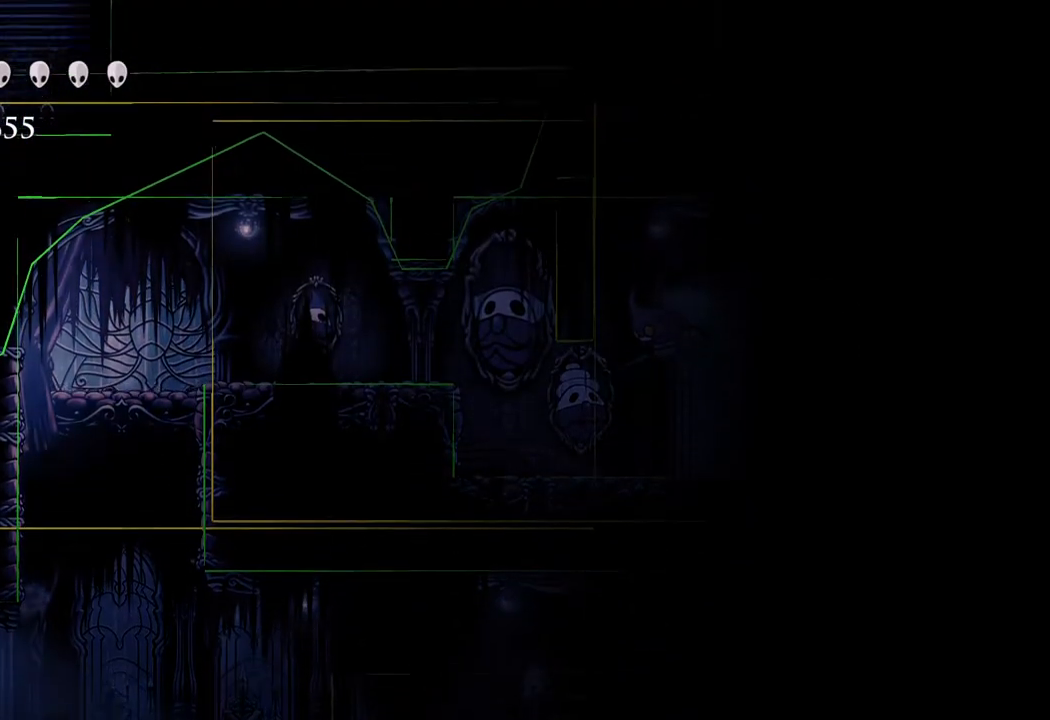
{"buttons": [], "left_stick": "up", "right_stick": "center", "events": []}
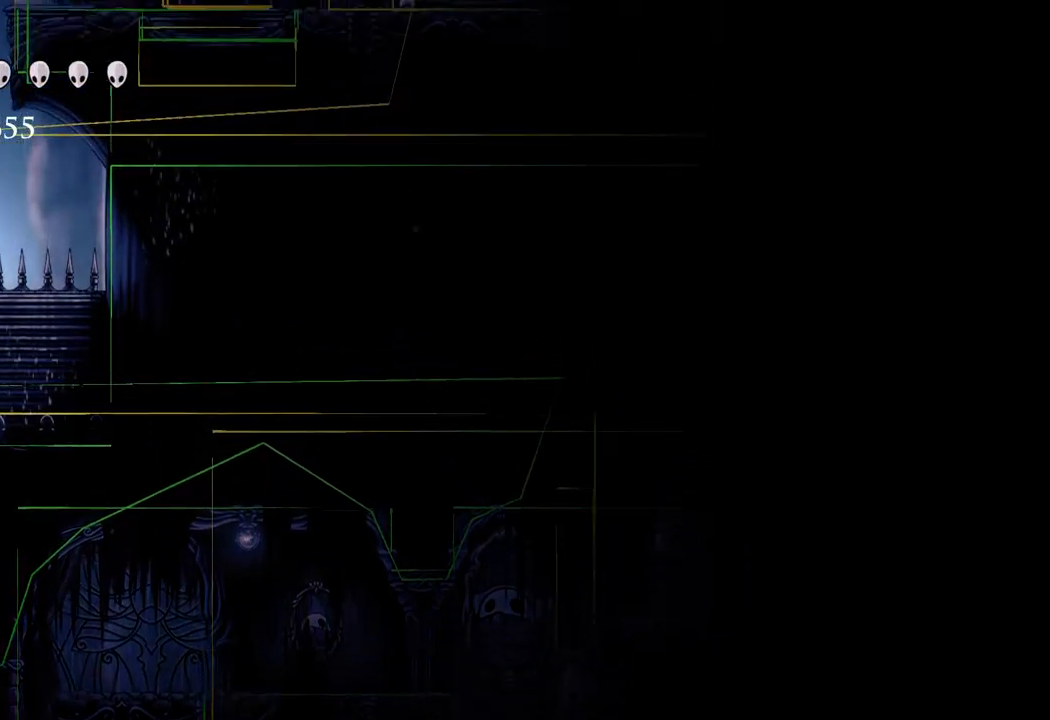
{"buttons": [], "left_stick": "up", "right_stick": "center", "events": []}
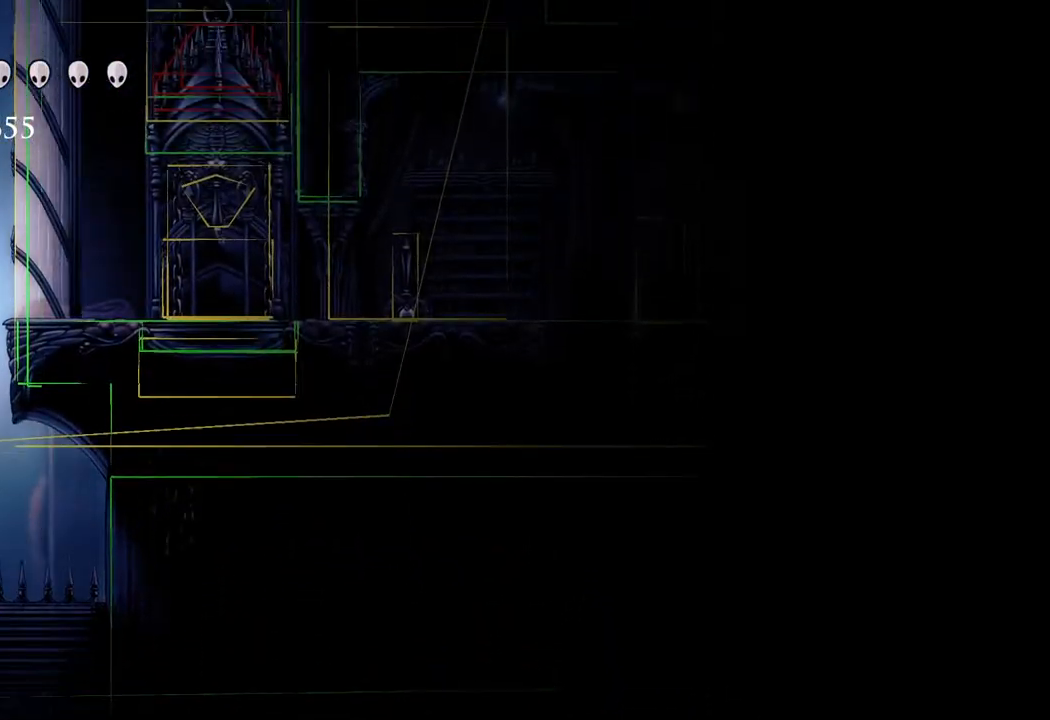
{"buttons": [], "left_stick": "up", "right_stick": "center", "events": []}
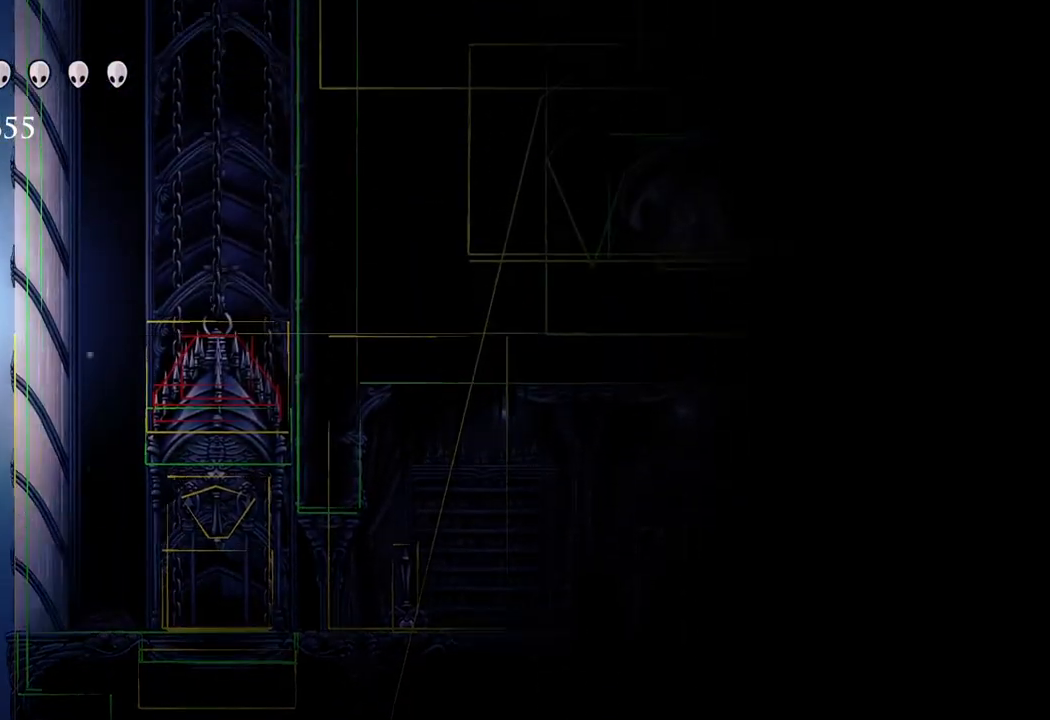
{"buttons": [], "left_stick": "up", "right_stick": "center", "events": []}
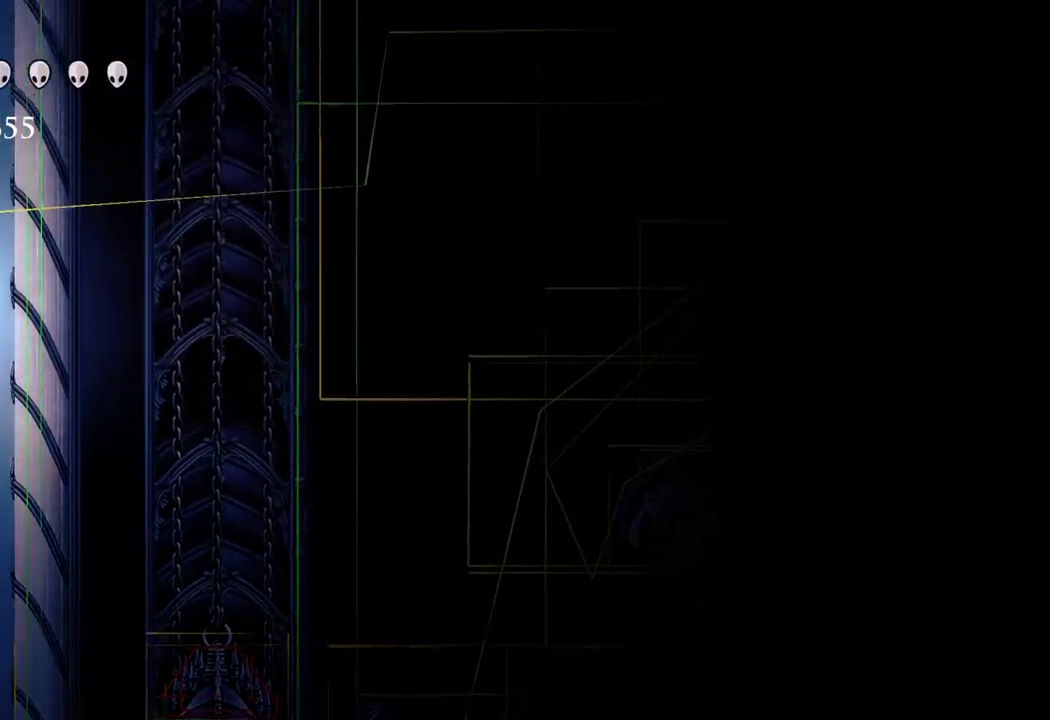
{"buttons": [], "left_stick": "up", "right_stick": "center", "events": []}
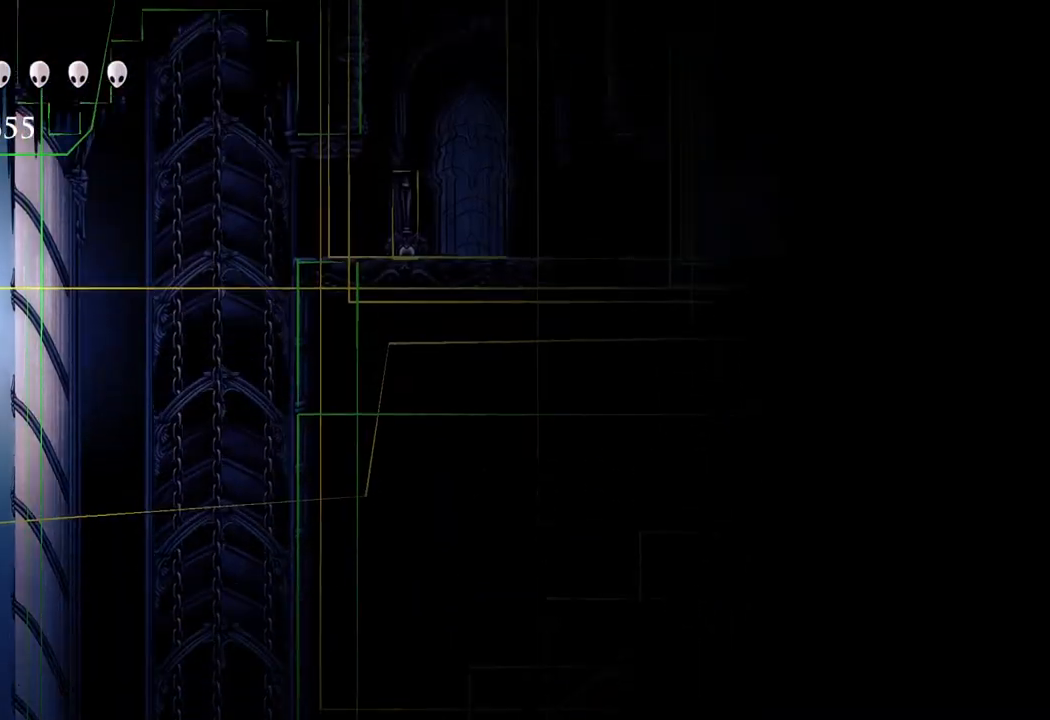
{"buttons": [], "left_stick": "up", "right_stick": "center", "events": []}
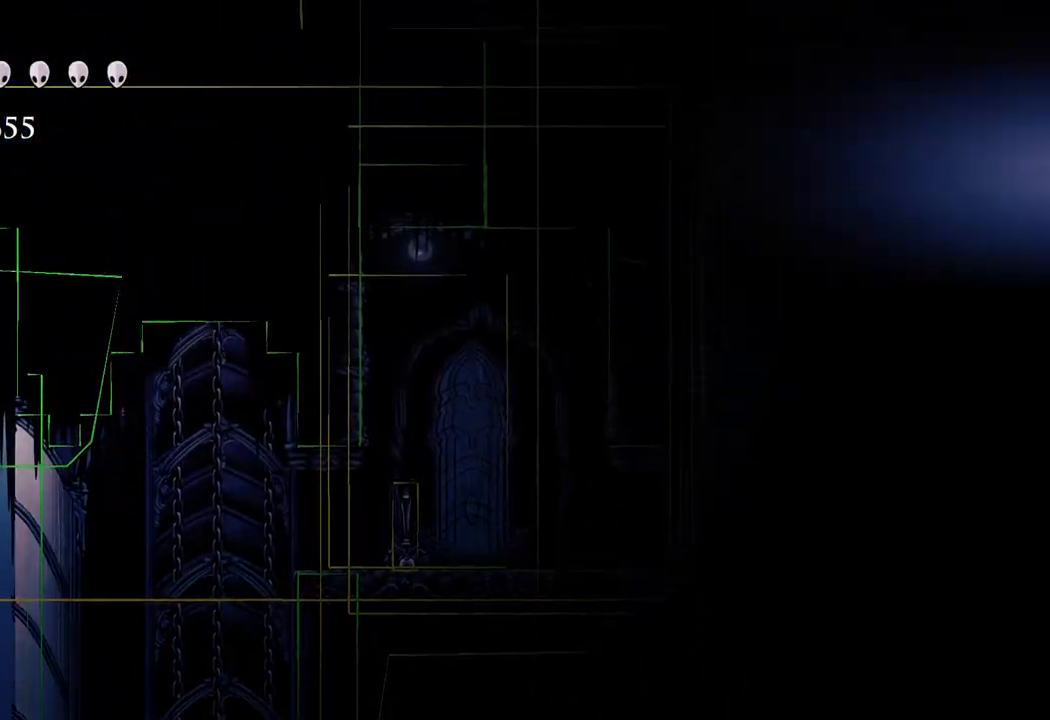
{"buttons": [], "left_stick": "up", "right_stick": "center", "events": []}
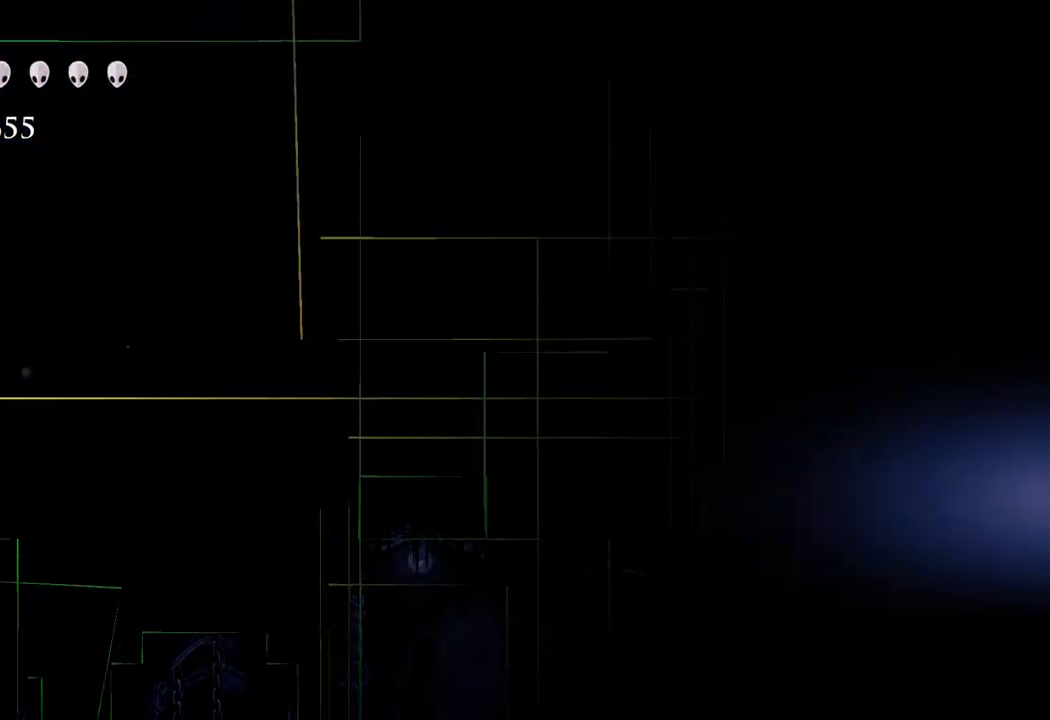
{"buttons": [], "left_stick": "up", "right_stick": "center", "events": []}
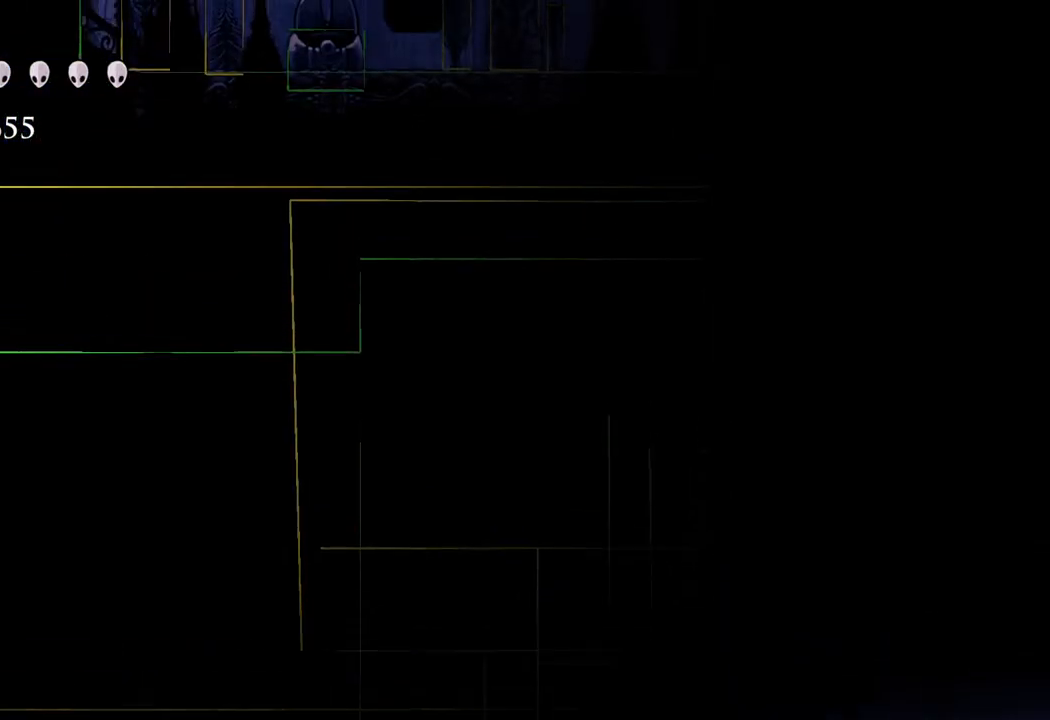
{"buttons": [], "left_stick": "up", "right_stick": "center", "events": []}
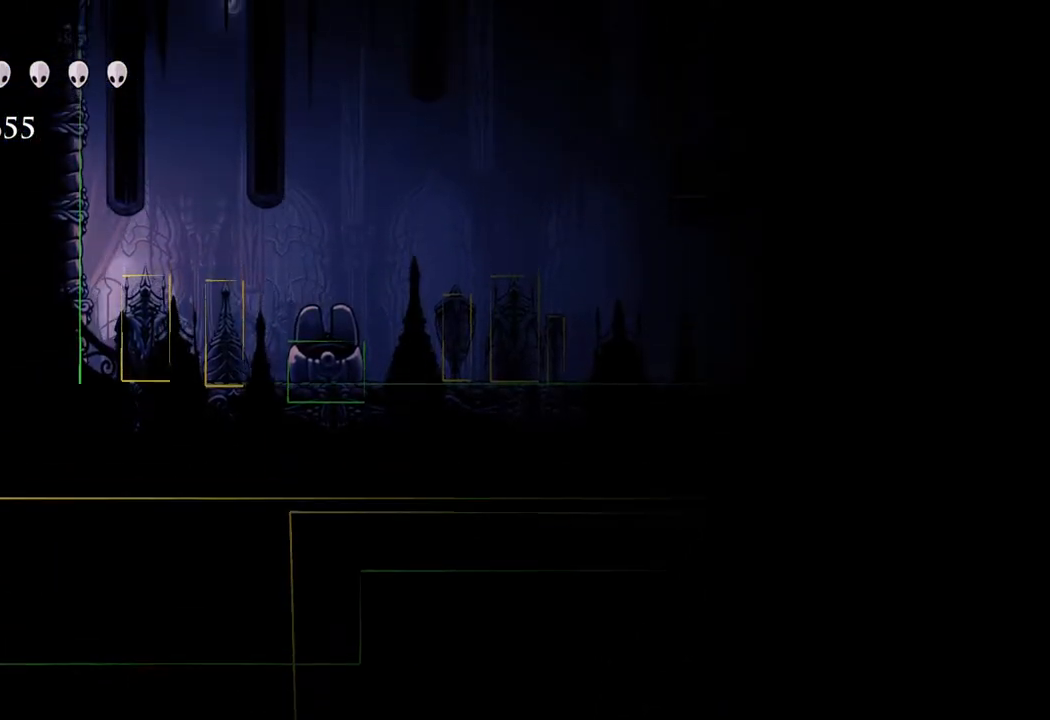
{"buttons": [], "left_stick": "up", "right_stick": "center", "events": []}
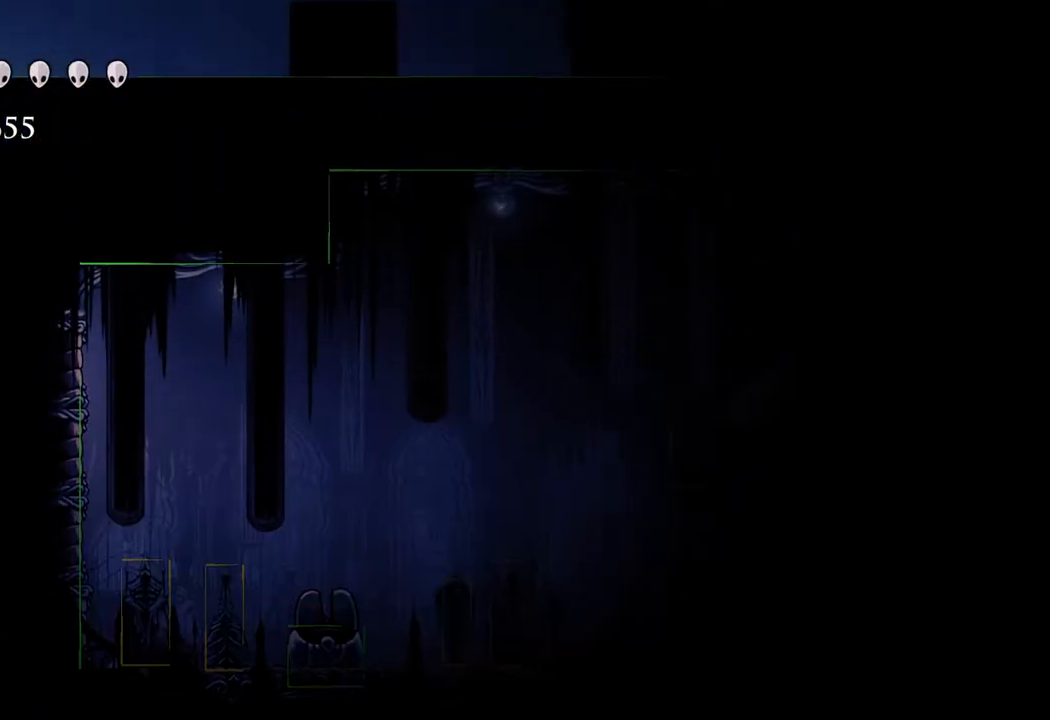
{"buttons": [], "left_stick": "up-right", "right_stick": "center", "events": [[367, "left_stick", "up-right"]]}
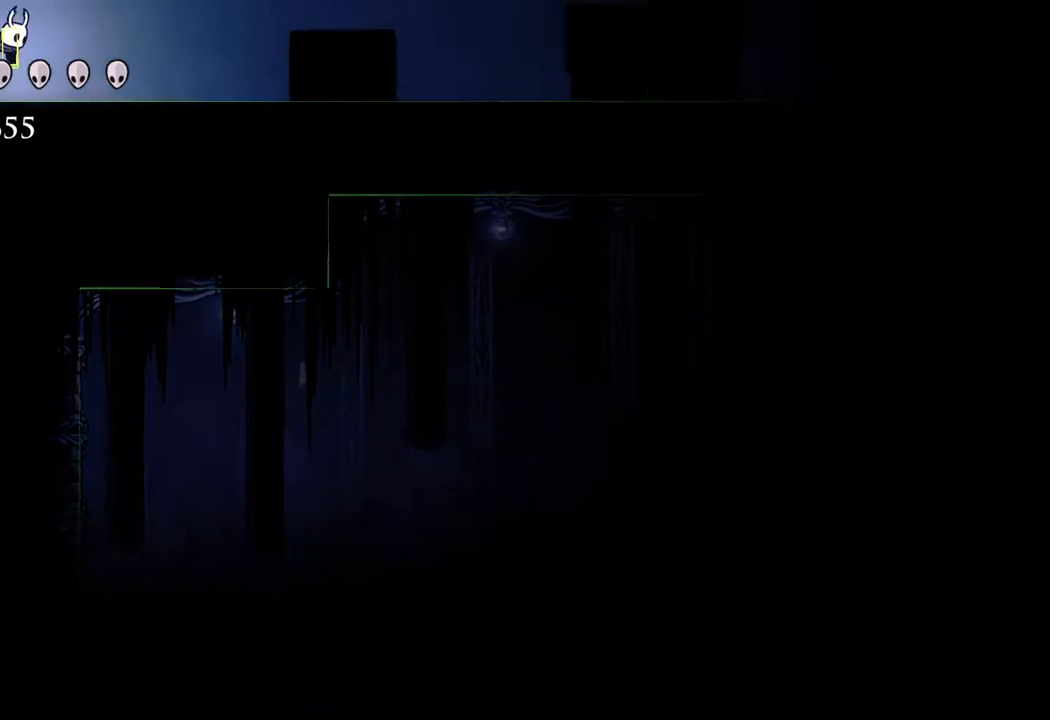
{"buttons": [], "left_stick": "left", "right_stick": "center", "events": [[33, "left_stick", "center"], [233, "left_stick", "left"]]}
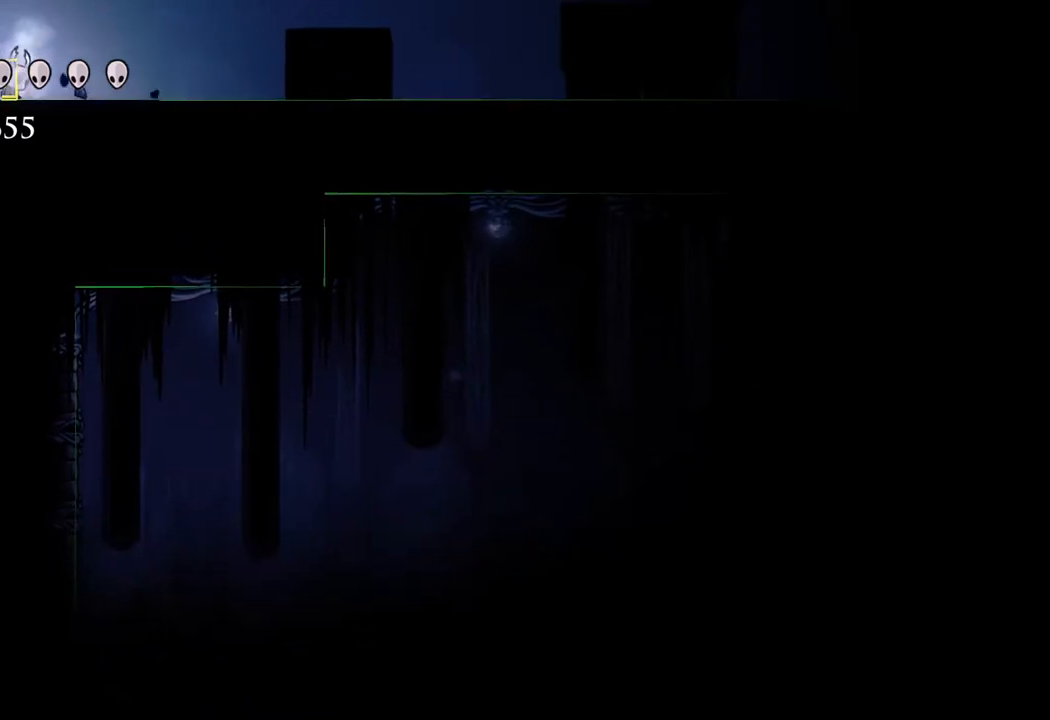
{"buttons": [], "left_stick": "left", "right_stick": "center", "events": []}
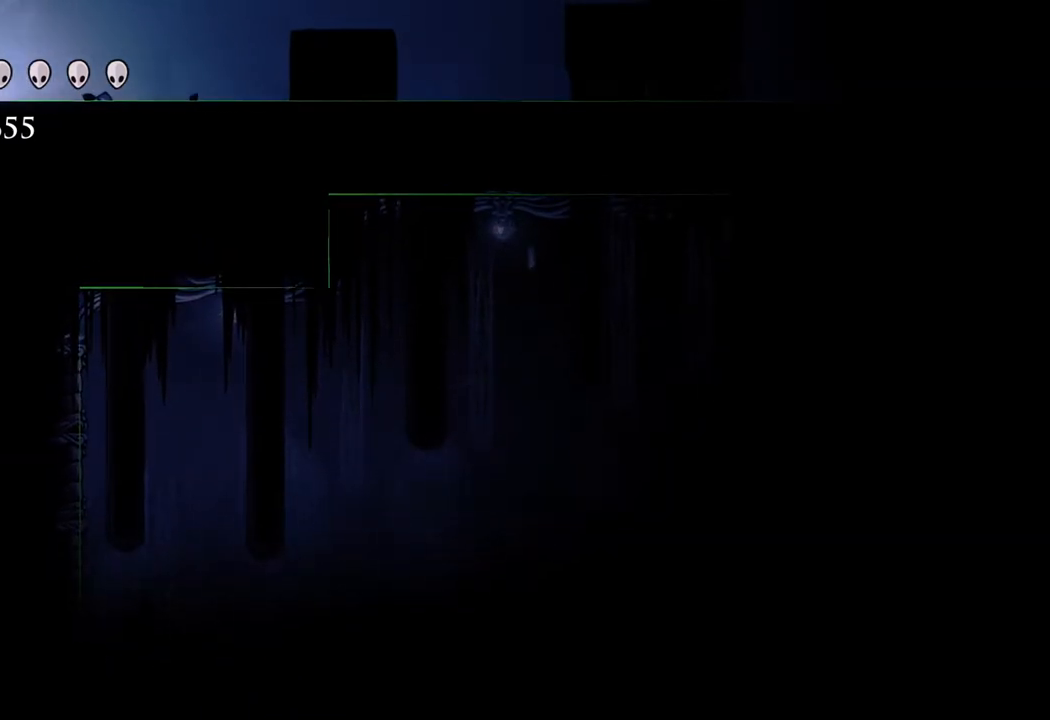
{"buttons": [], "left_stick": "right", "right_stick": "center", "events": [[200, "left_stick", "right"]]}
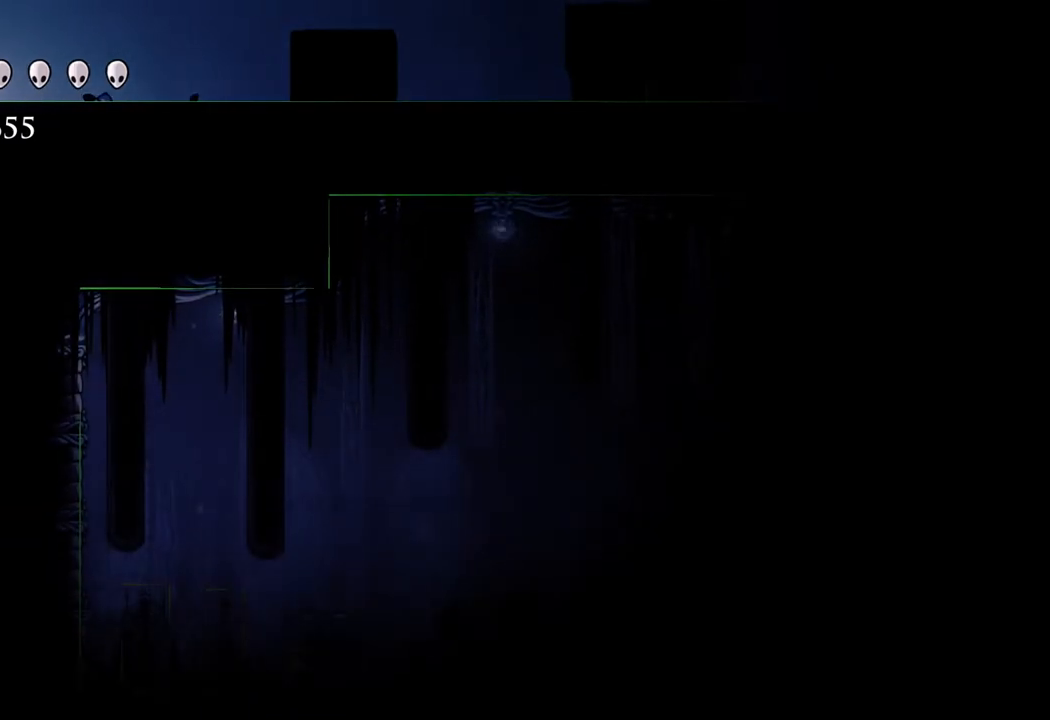
{"buttons": [], "left_stick": "right", "right_stick": "center", "events": [[167, "X", "down"], [250, "X", "up"]]}
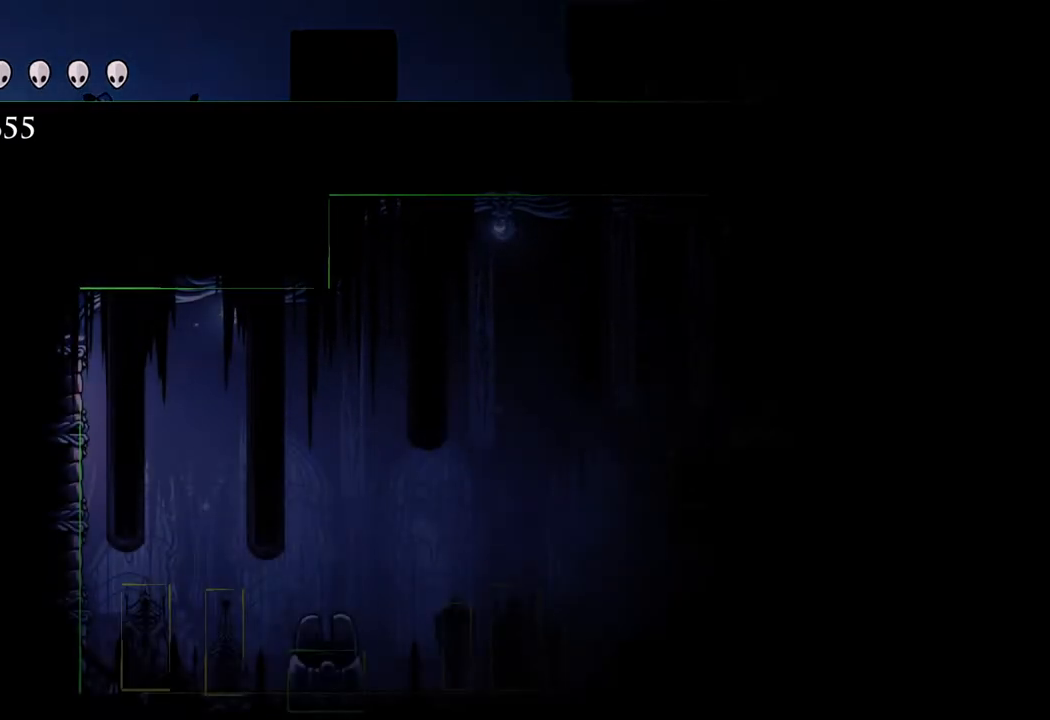
{"buttons": ["X"], "left_stick": "right", "right_stick": "center", "events": [[33, "X", "down"], [167, "X", "up"], [500, "X", "down"]]}
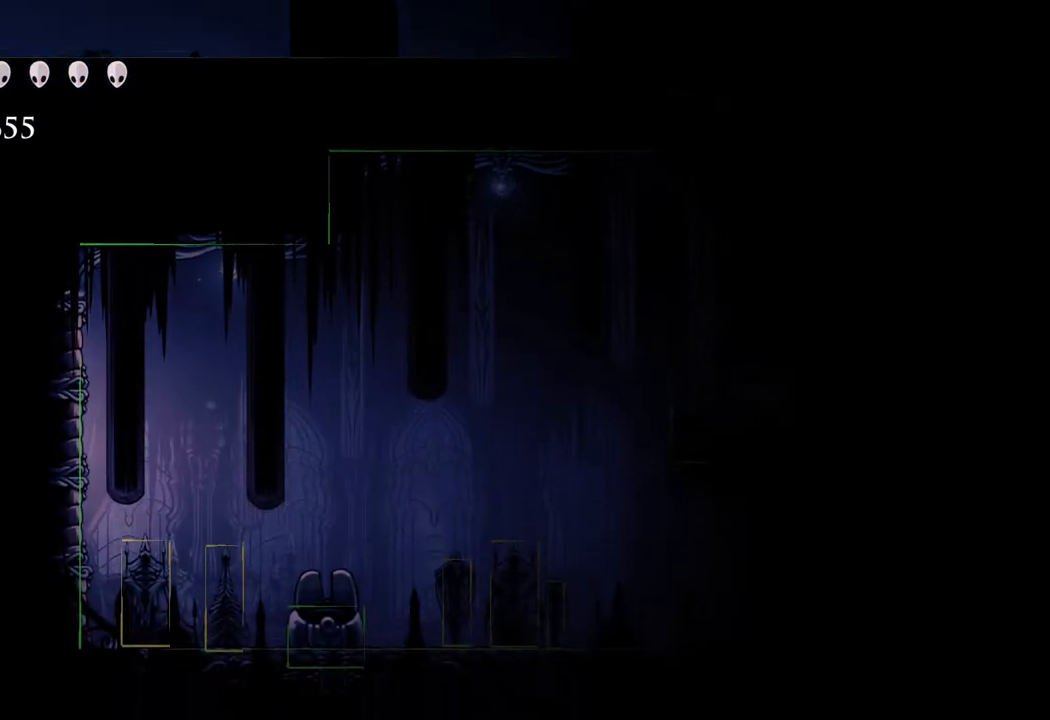
{"buttons": ["X"], "left_stick": "right", "right_stick": "center", "events": [[133, "X", "up"], [400, "X", "down"]]}
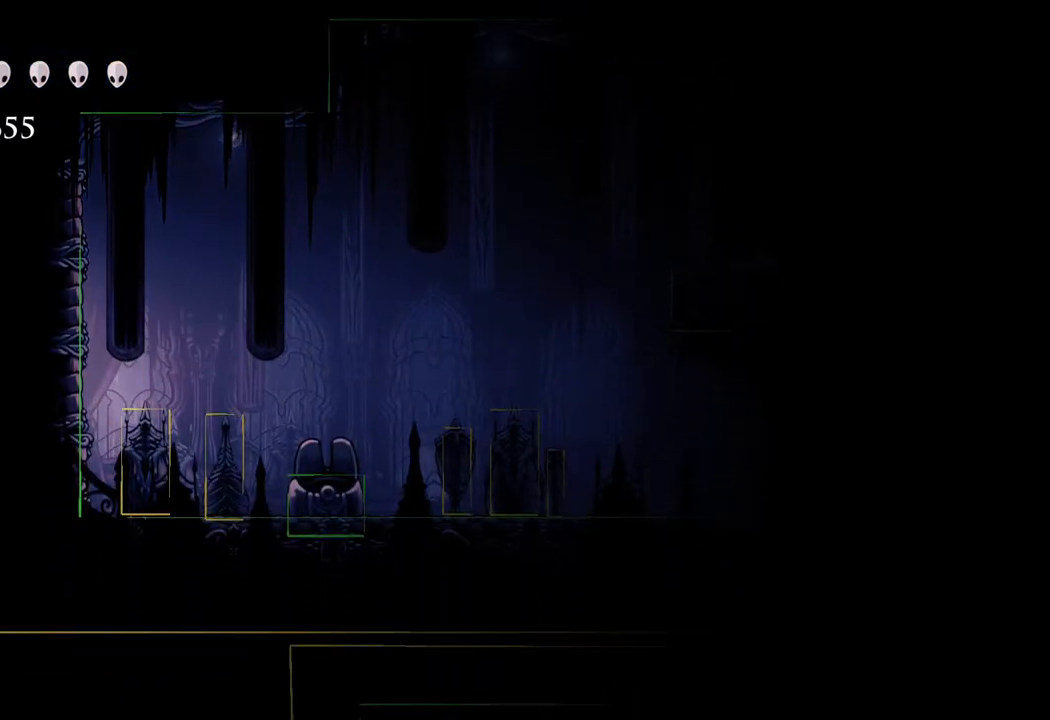
{"buttons": [], "left_stick": "right", "right_stick": "center", "events": [[50, "X", "up"], [333, "X", "down"], [483, "X", "up"]]}
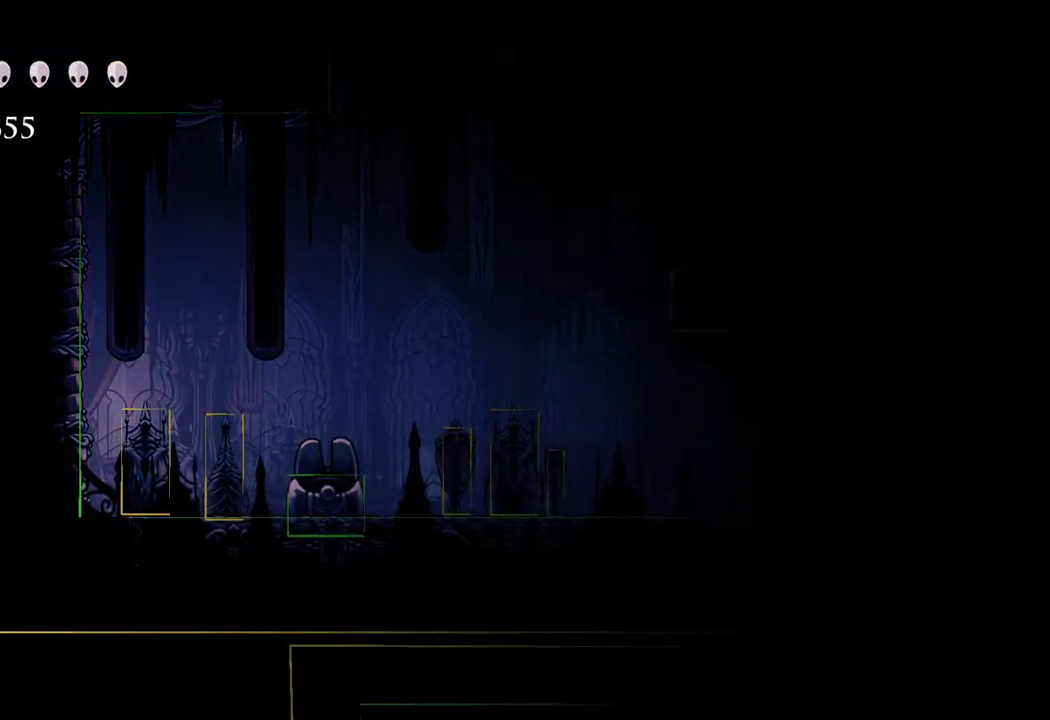
{"buttons": [], "left_stick": "center", "right_stick": "center", "events": [[33, "R1", "down"], [183, "R1", "up"], [250, "left_stick", "center"]]}
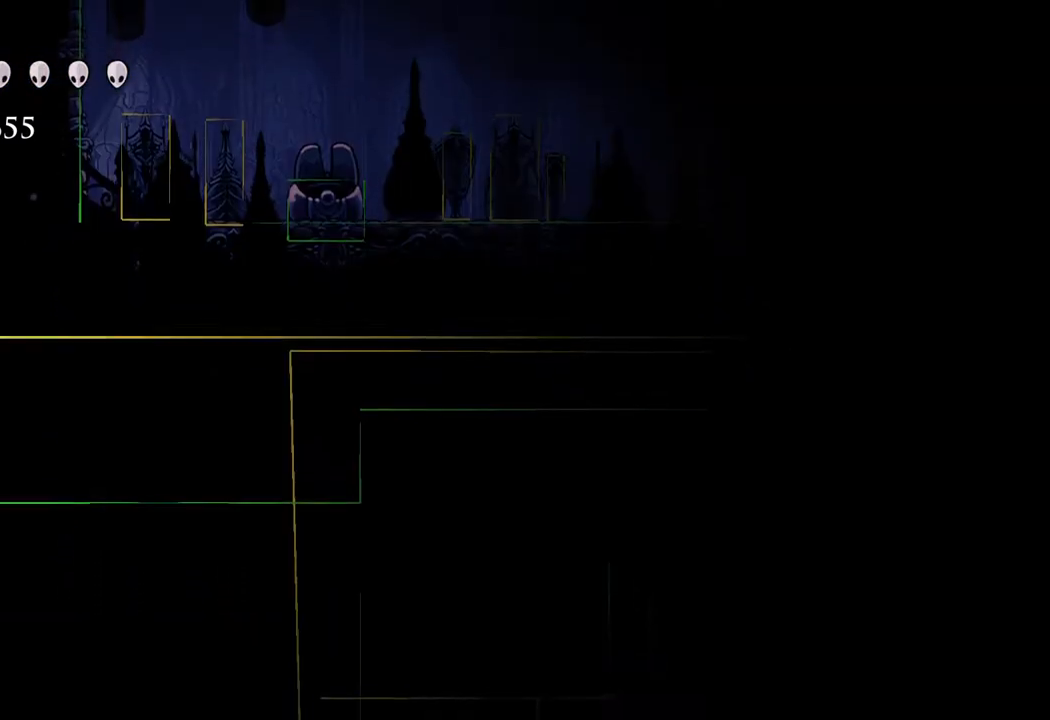
{"buttons": [], "left_stick": "up", "right_stick": "center", "events": [[100, "left_stick", "up"]]}
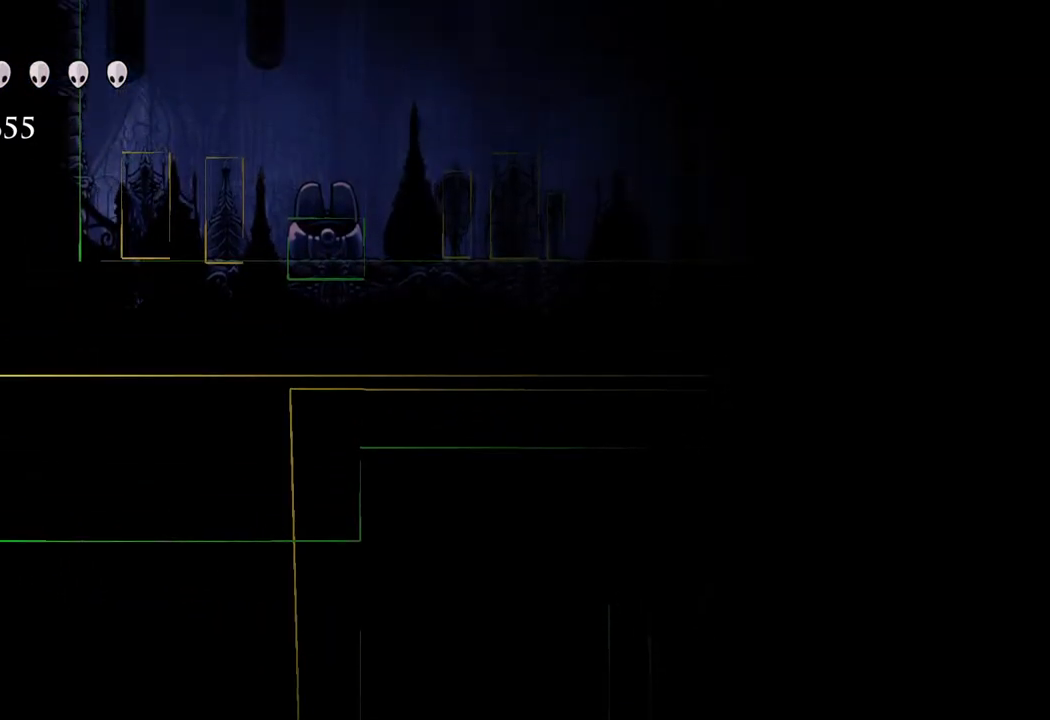
{"buttons": [], "left_stick": "up", "right_stick": "center", "events": []}
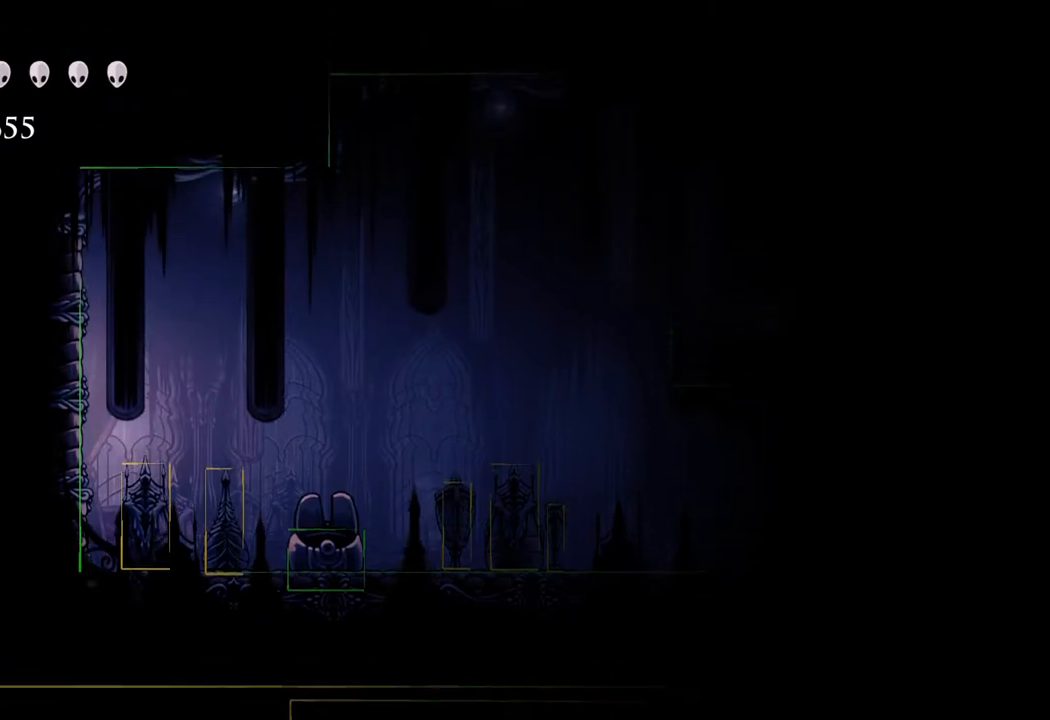
{"buttons": [], "left_stick": "up", "right_stick": "center", "events": []}